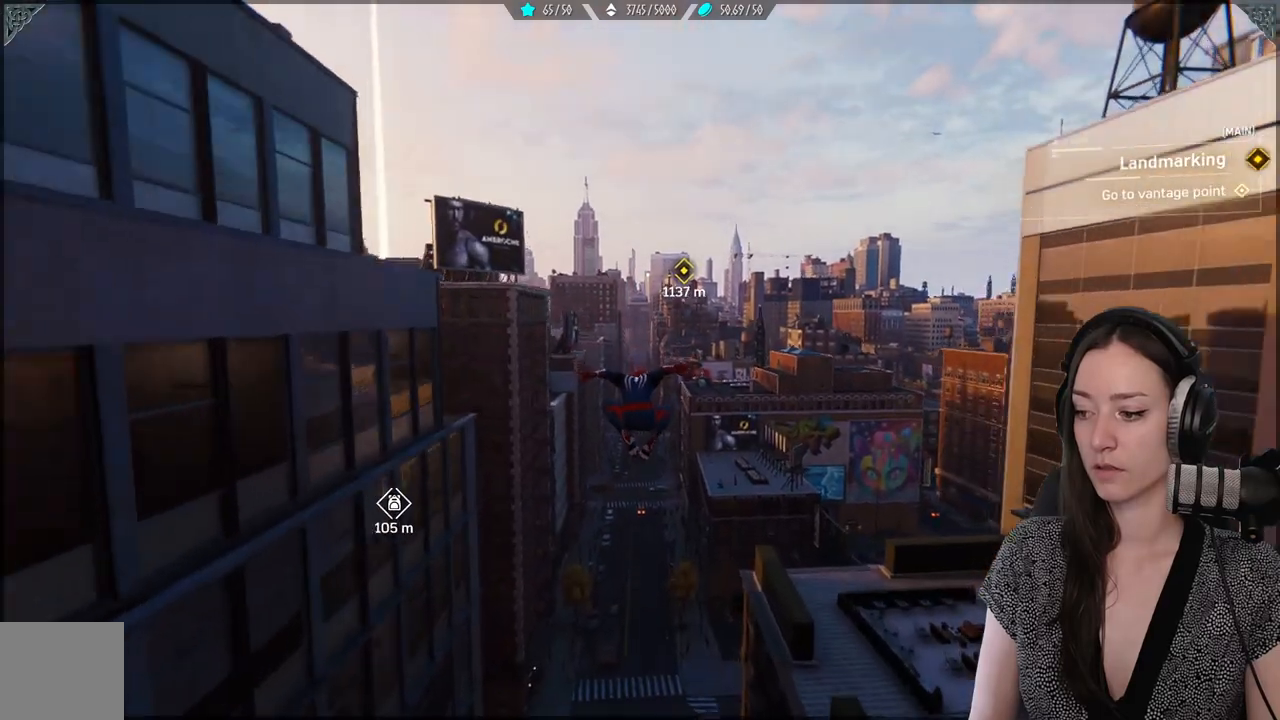
Gameplay with a controller (Xbox layout); each line is a JSON object with the inputs held at the frame after it. "events" lists button and stick changes between this image and that frame as [ms after this image, input, new state], when the widget could be followed in between. Not read: SELECT.
{"buttons": ["R2"], "left_stick": "up", "right_stick": "center", "events": [[100, "R2", "down"]]}
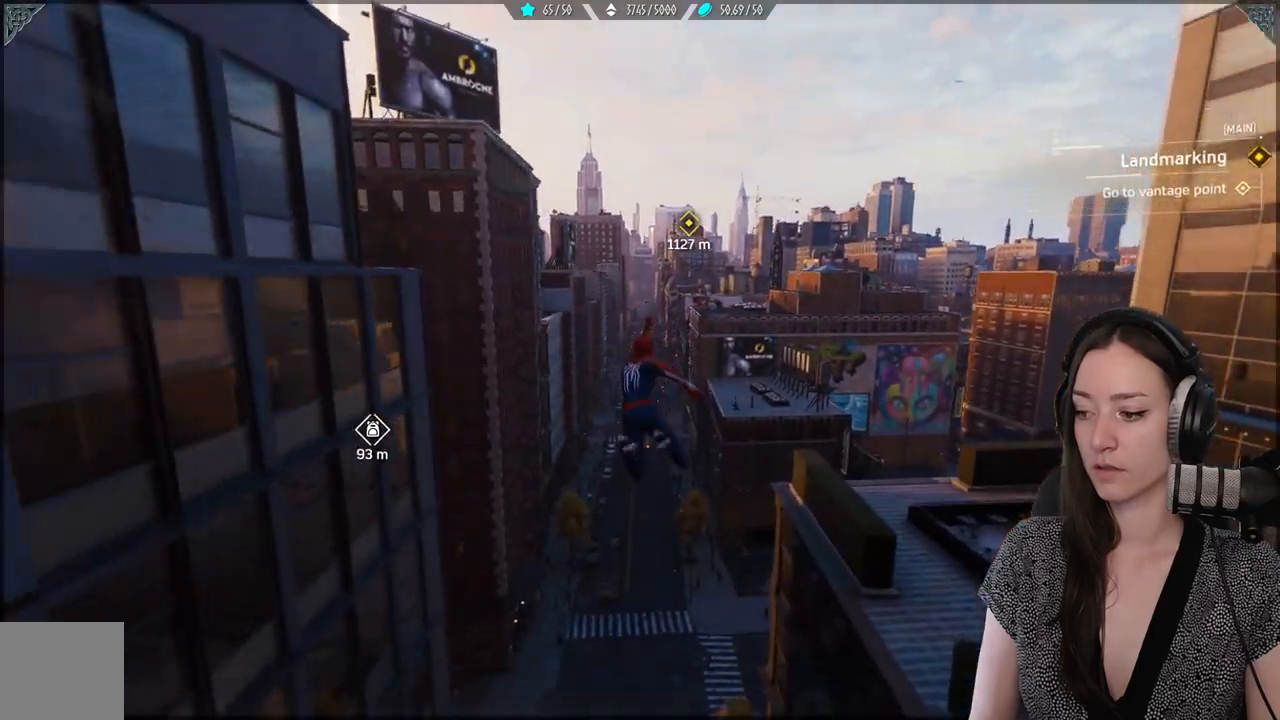
{"buttons": ["R2"], "left_stick": "up", "right_stick": "center", "events": []}
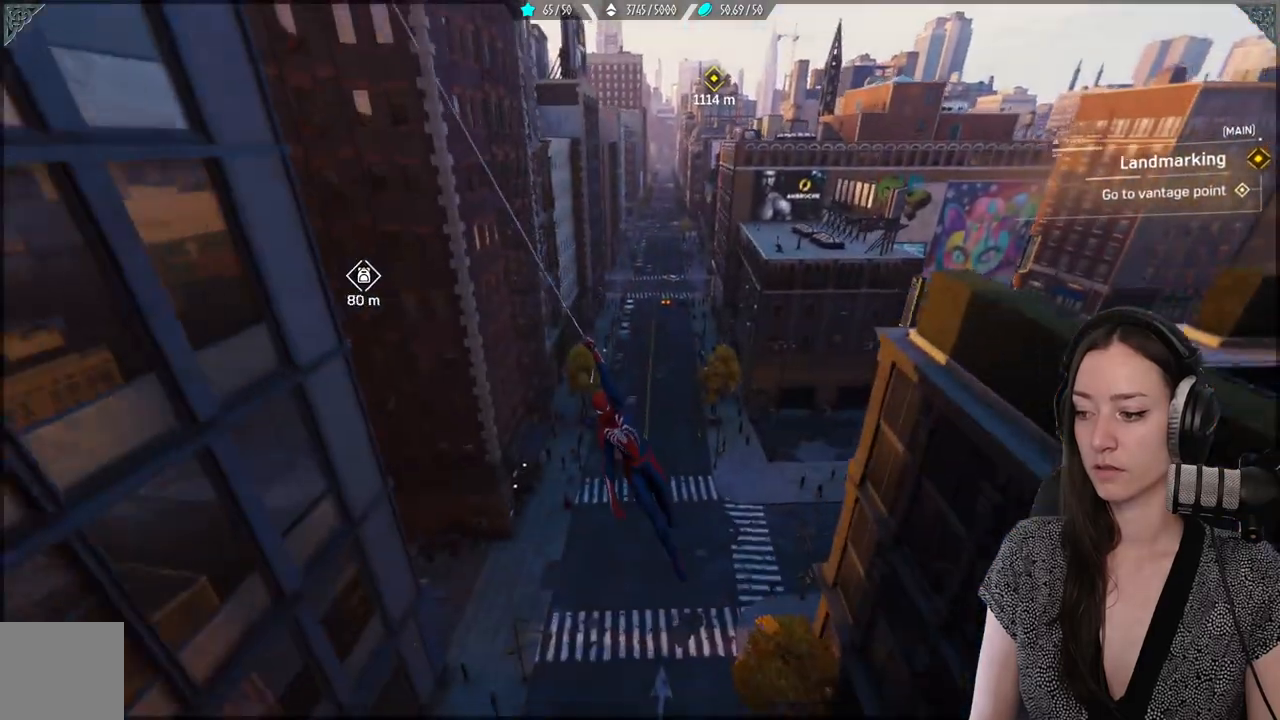
{"buttons": ["R2"], "left_stick": "up", "right_stick": "center", "events": []}
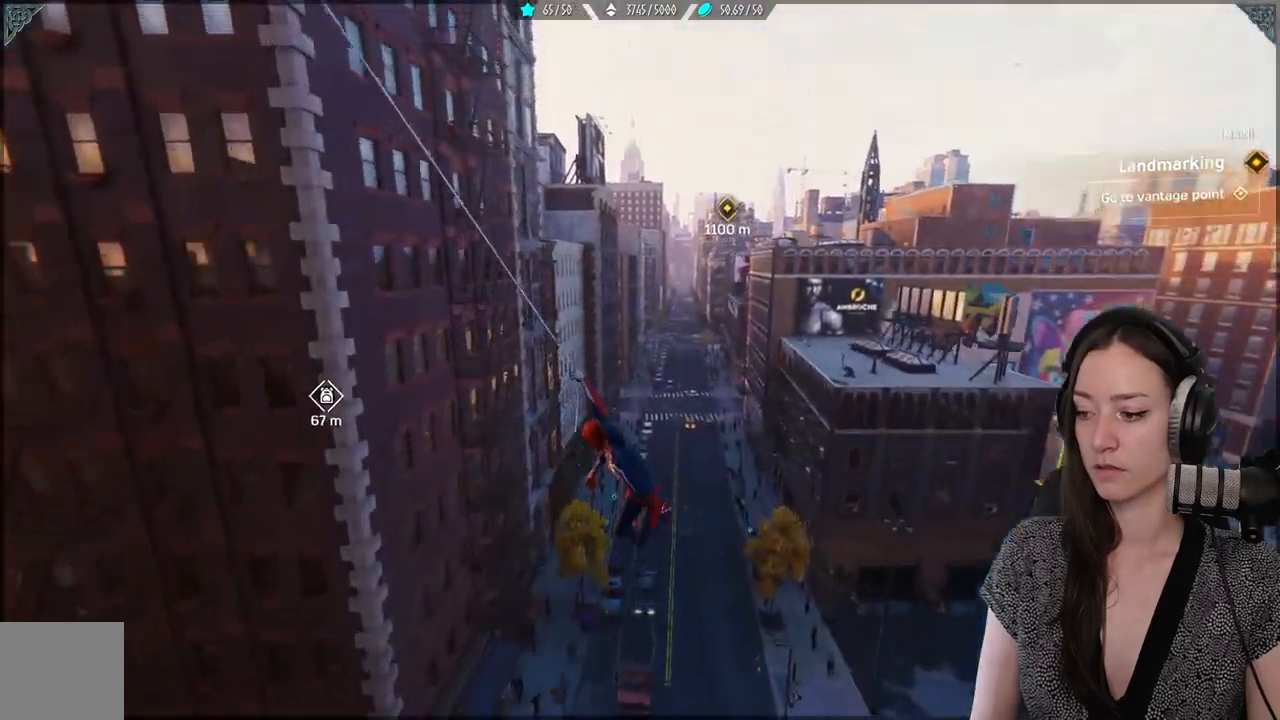
{"buttons": ["R2"], "left_stick": "up", "right_stick": "center", "events": []}
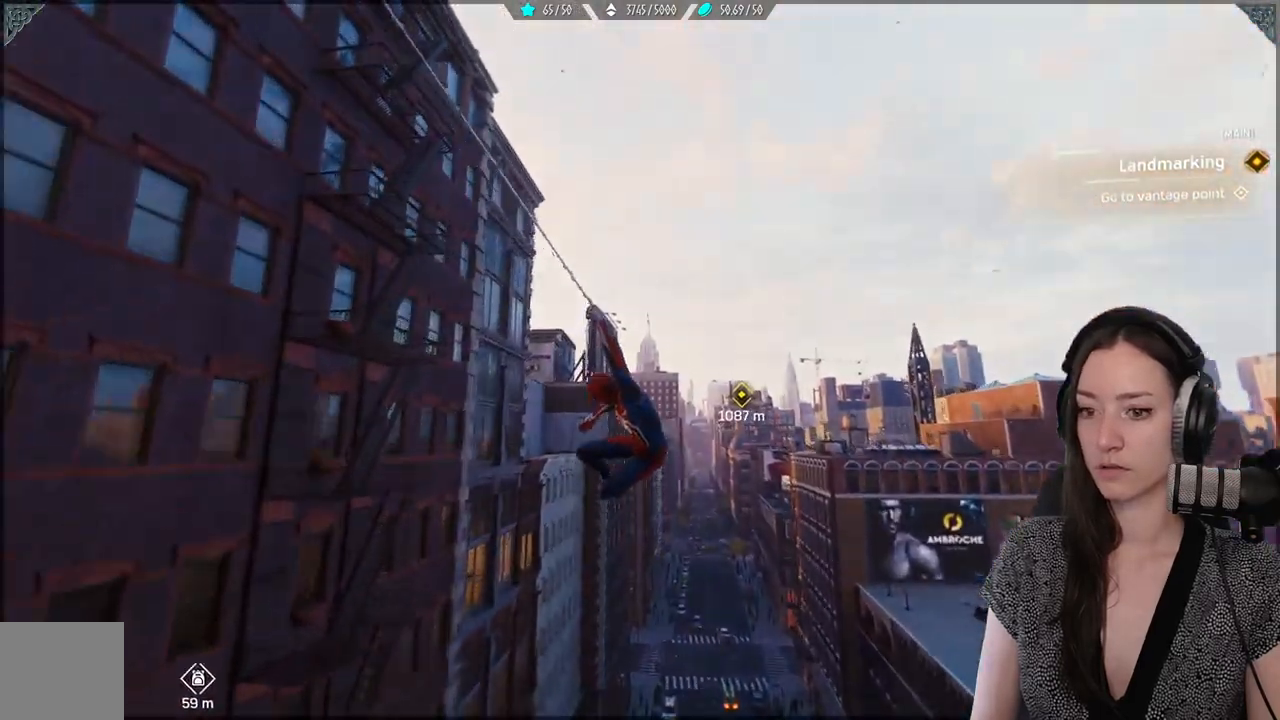
{"buttons": [], "left_stick": "up", "right_stick": "down", "events": [[117, "R2", "up"], [350, "right_stick", "down"]]}
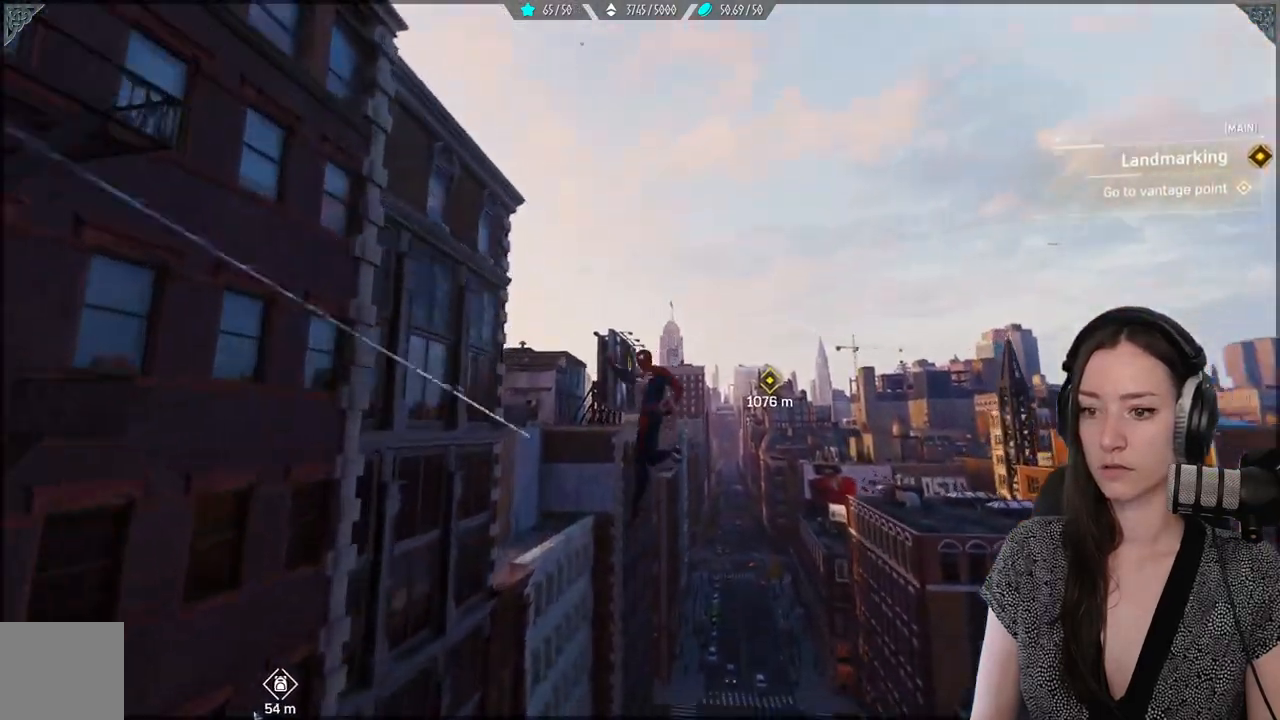
{"buttons": [], "left_stick": "up-right", "right_stick": "down-left"}
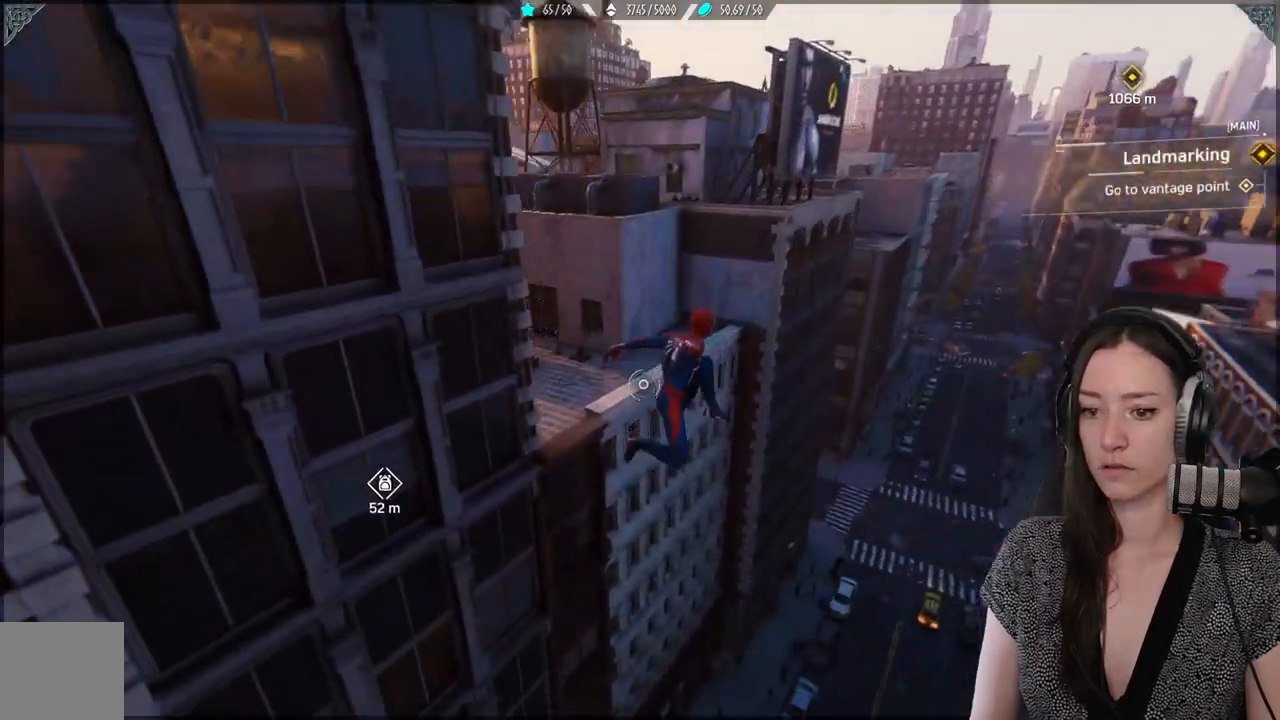
{"buttons": ["R2"], "left_stick": "up-right", "right_stick": "center", "events": [[183, "right_stick", "center"], [233, "R2", "down"]]}
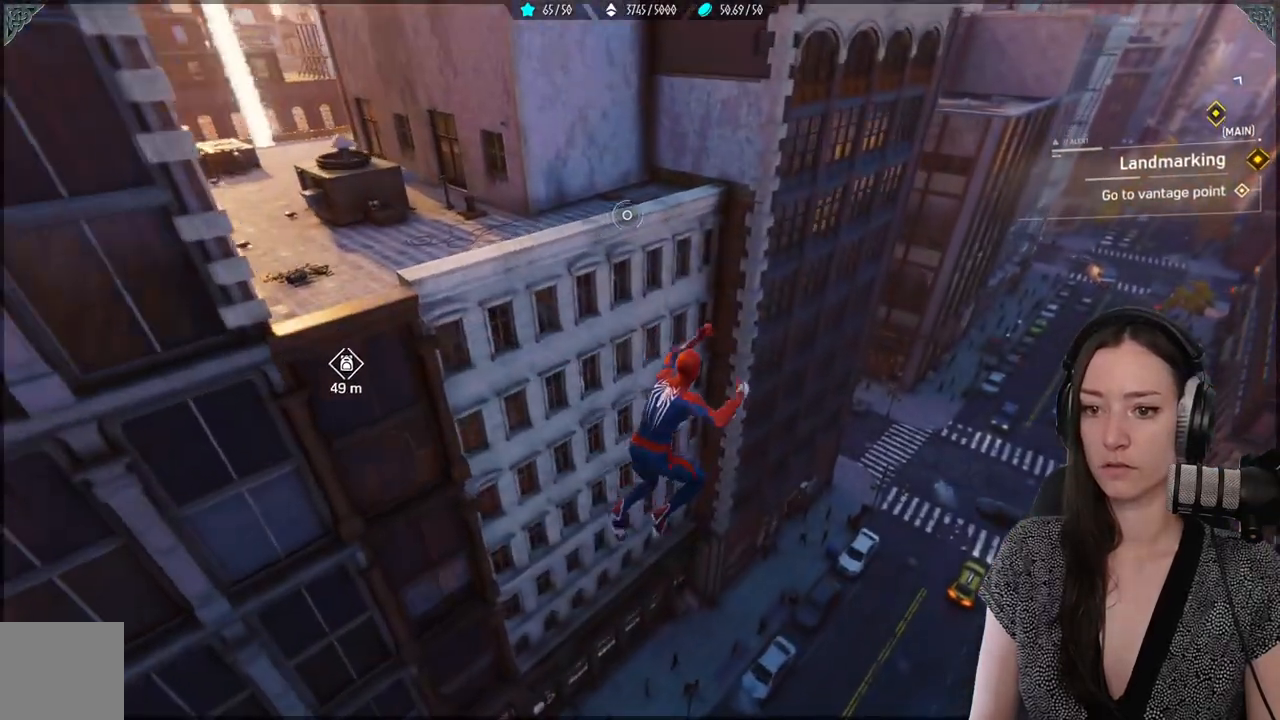
{"buttons": ["R2"], "left_stick": "up-right", "right_stick": "up-left", "events": [[117, "right_stick", "down-left"], [300, "right_stick", "left"], [400, "right_stick", "up-left"]]}
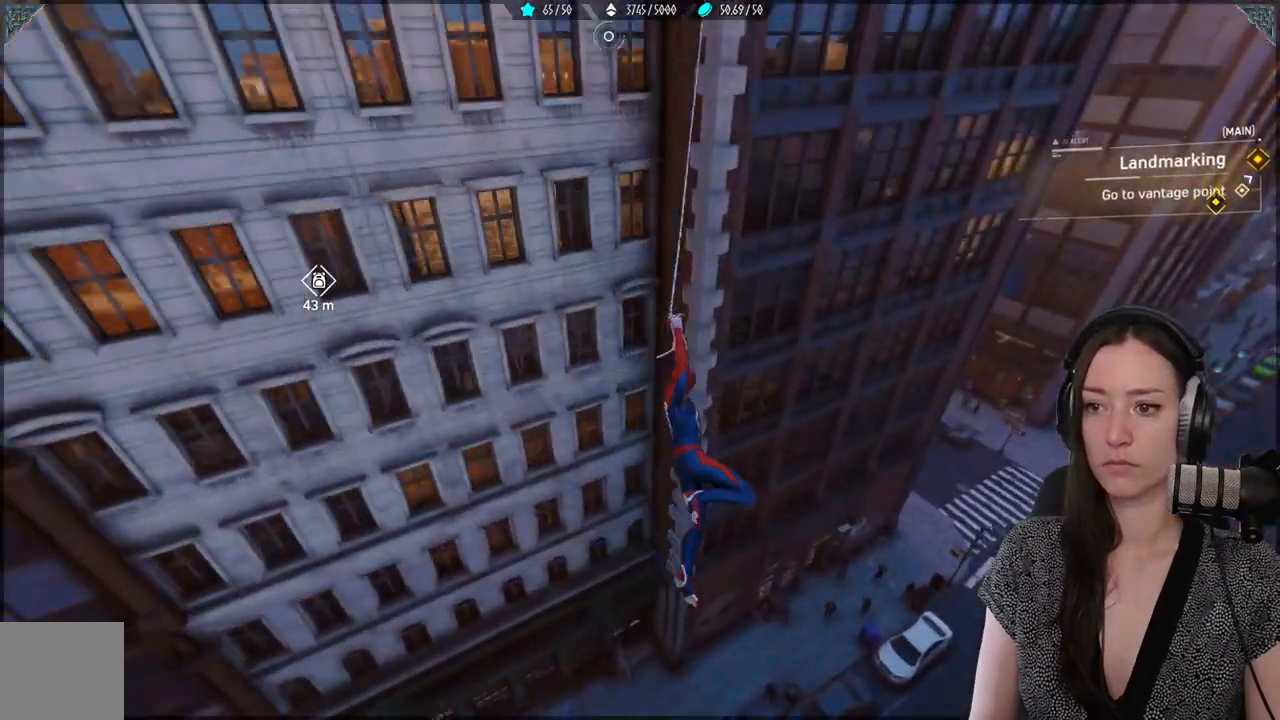
{"buttons": ["R2"], "left_stick": "up-right", "right_stick": "left", "events": [[333, "right_stick", "left"]]}
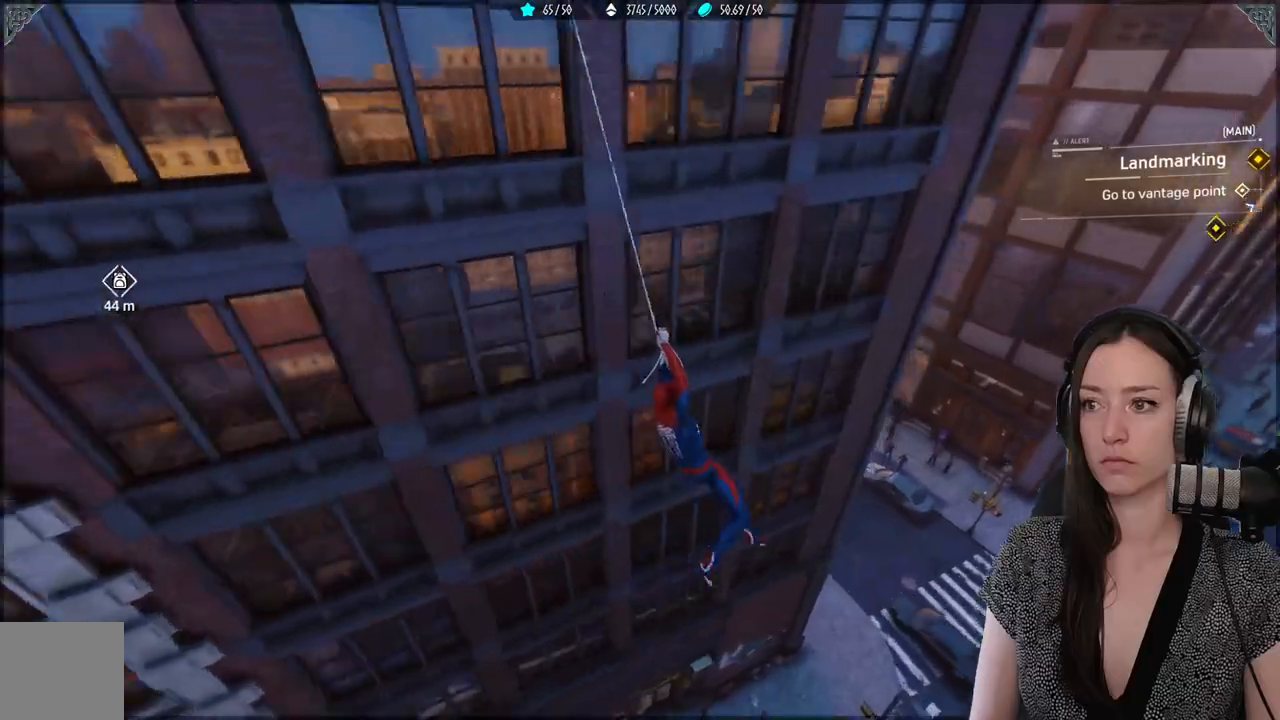
{"buttons": ["R2"], "left_stick": "up-right", "right_stick": "left", "events": []}
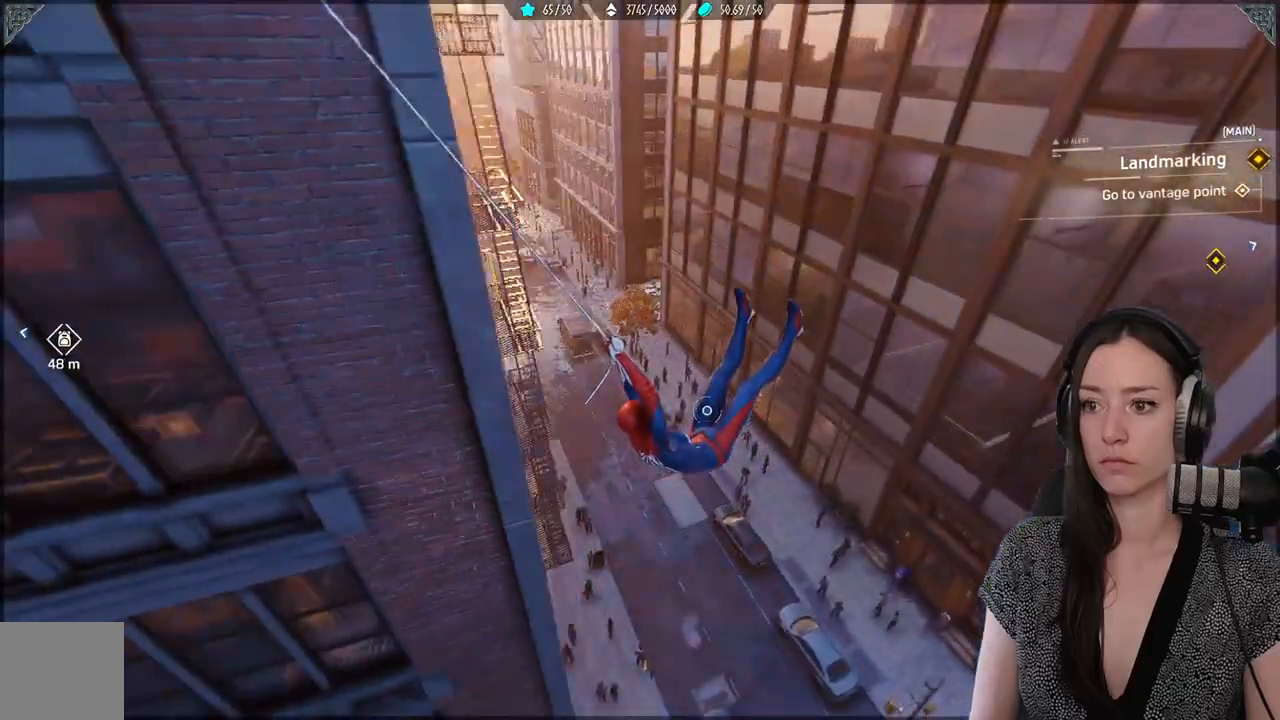
{"buttons": ["R2"], "left_stick": "up", "right_stick": "up-left", "events": [[83, "left_stick", "up"], [467, "right_stick", "up-left"]]}
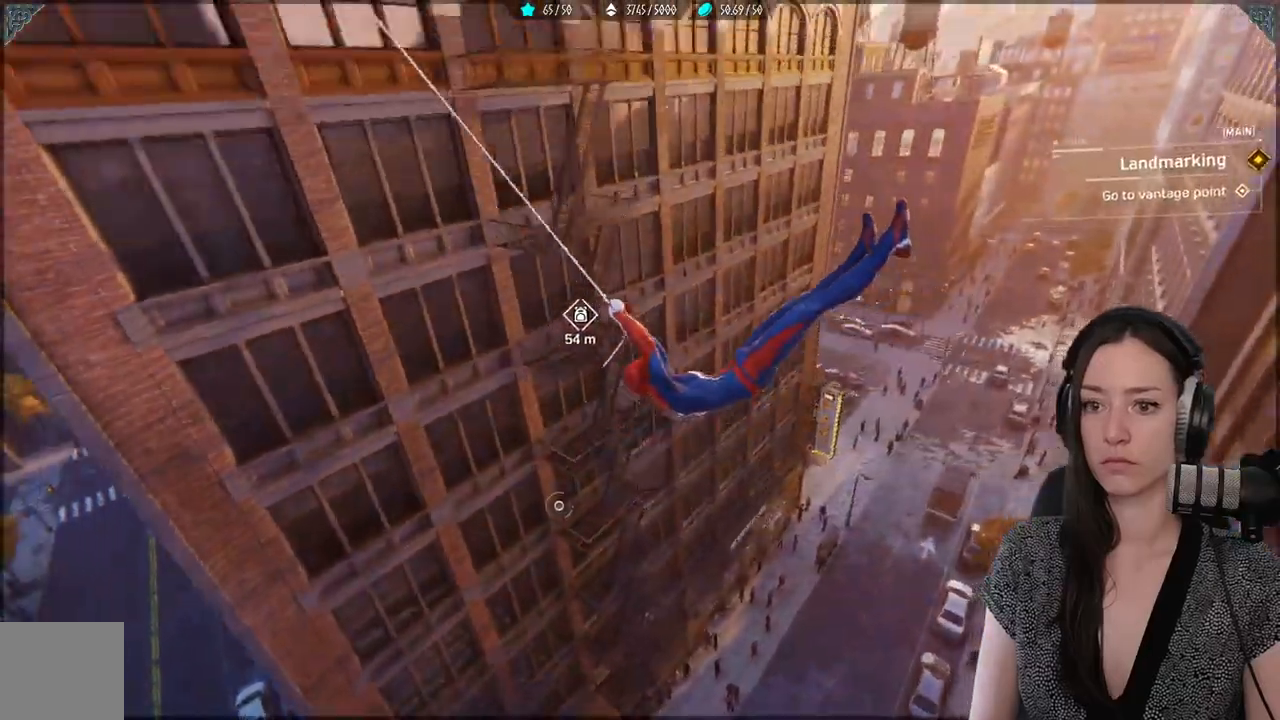
{"buttons": ["A", "R2"], "left_stick": "up", "right_stick": "center", "events": [[183, "right_stick", "center"], [400, "A", "down"]]}
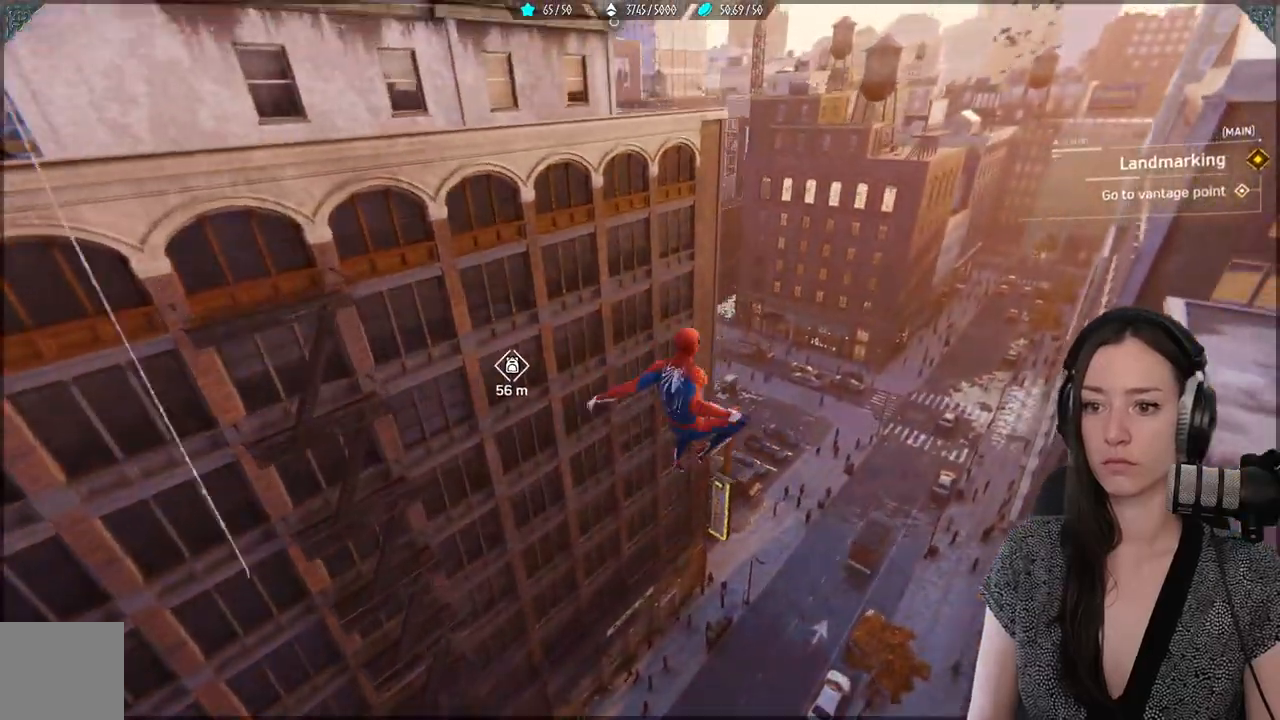
{"buttons": ["R2"], "left_stick": "up", "right_stick": "center", "events": [[317, "A", "up"]]}
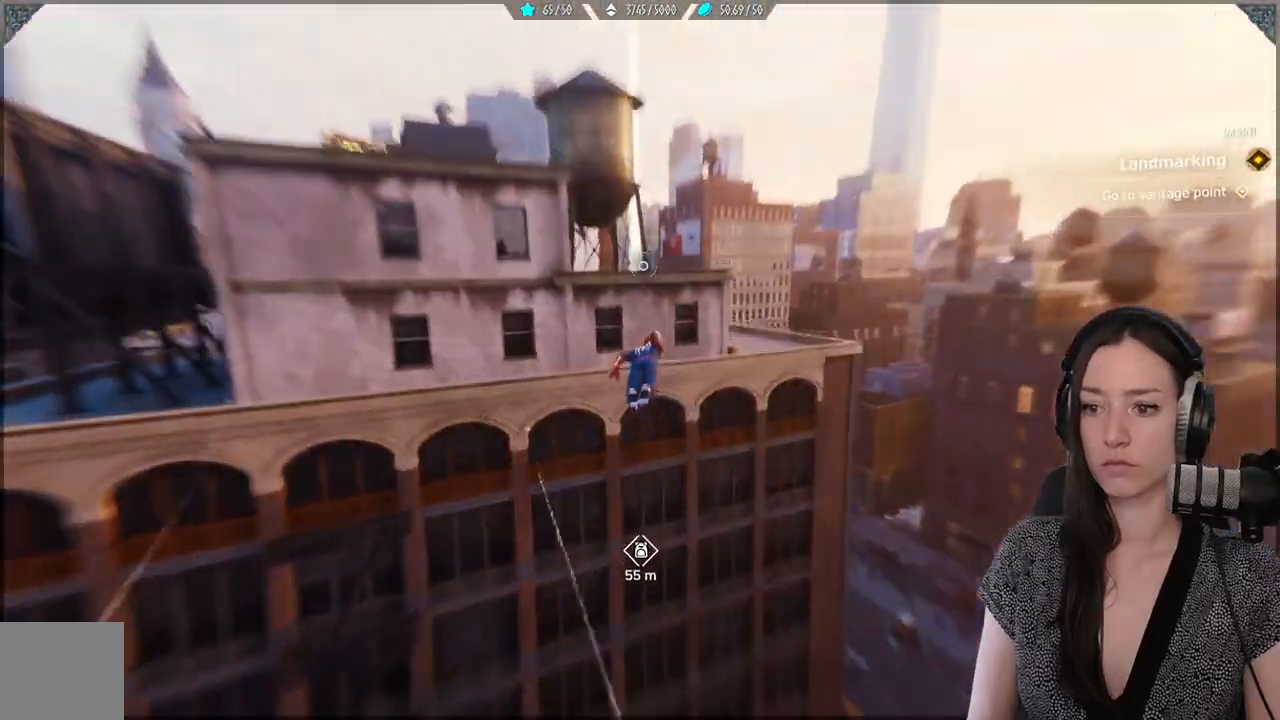
{"buttons": ["R2"], "left_stick": "right", "right_stick": "down", "events": [[33, "R2", "up"], [133, "R2", "down"], [233, "R2", "up"], [383, "left_stick", "right"], [383, "right_stick", "down"], [450, "R2", "down"]]}
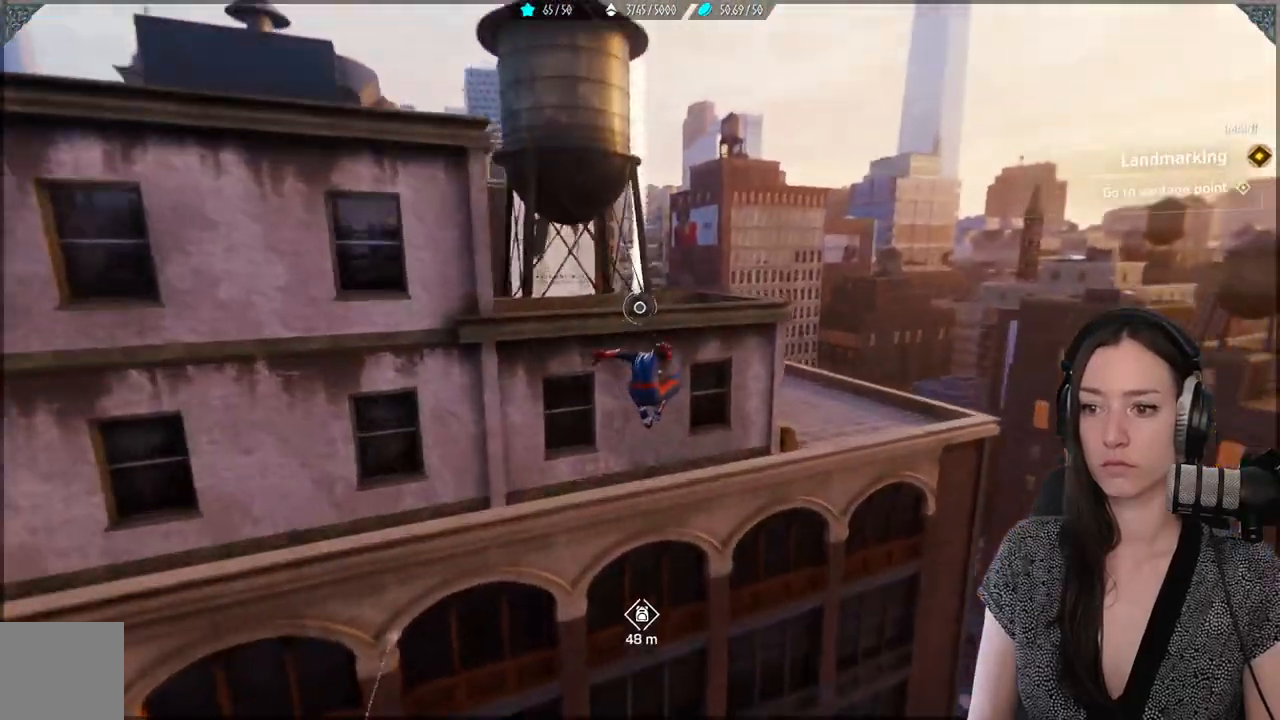
{"buttons": ["R2"], "left_stick": "right", "right_stick": "down-left", "events": [[33, "R2", "up"], [83, "R2", "down"], [233, "right_stick", "down-left"]]}
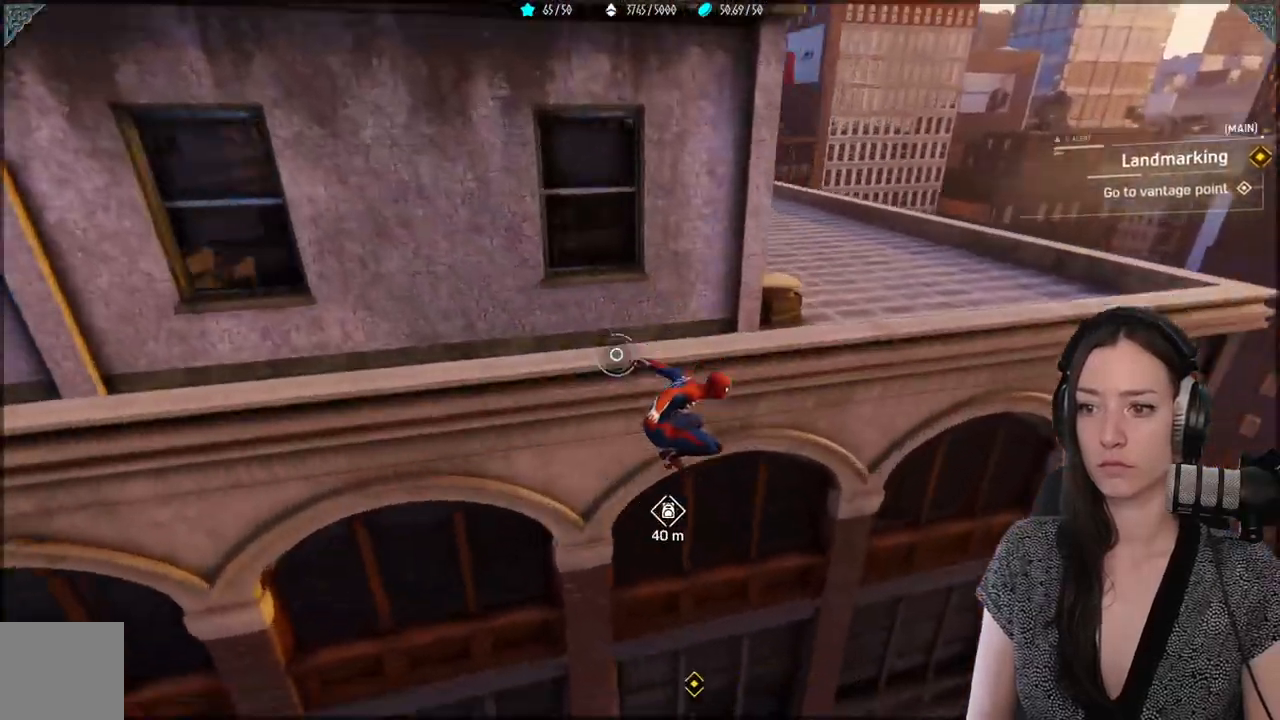
{"buttons": ["R2"], "left_stick": "up-right", "right_stick": "center"}
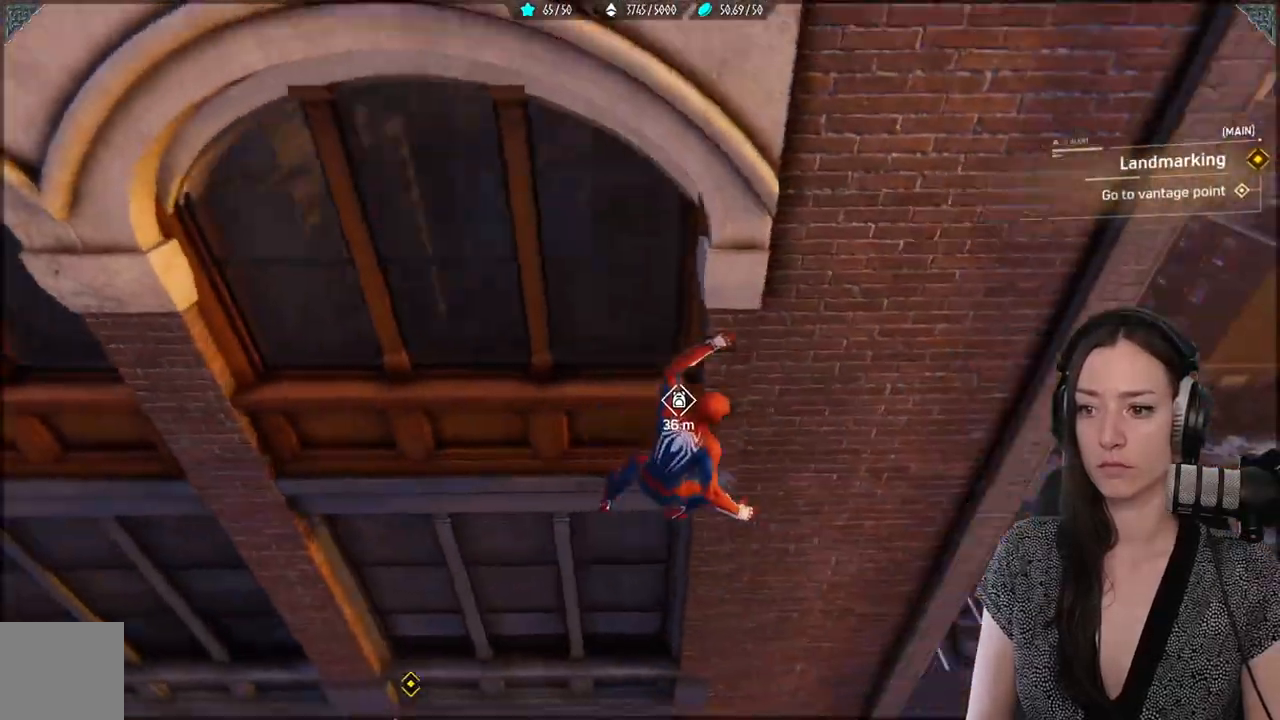
{"buttons": ["R2"], "left_stick": "up", "right_stick": "down-left", "events": [[233, "right_stick", "down-left"], [367, "left_stick", "up"]]}
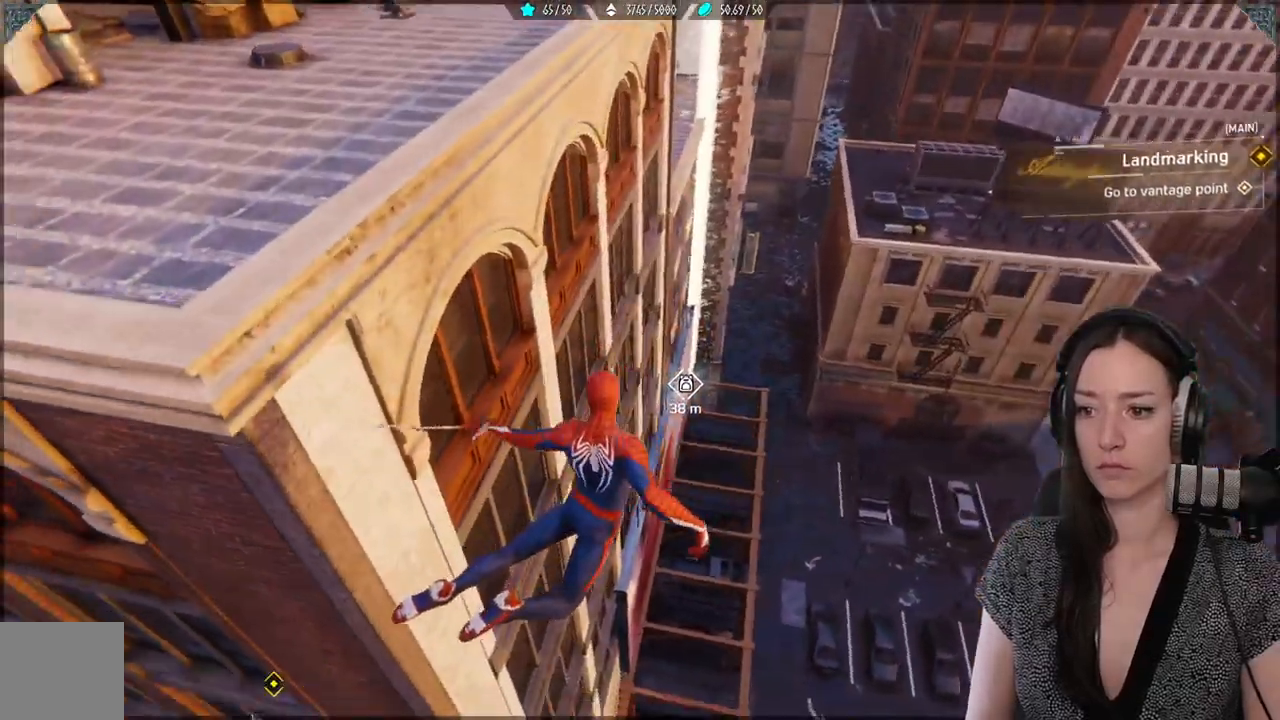
{"buttons": ["R2"], "left_stick": "up", "right_stick": "center", "events": [[133, "right_stick", "center"]]}
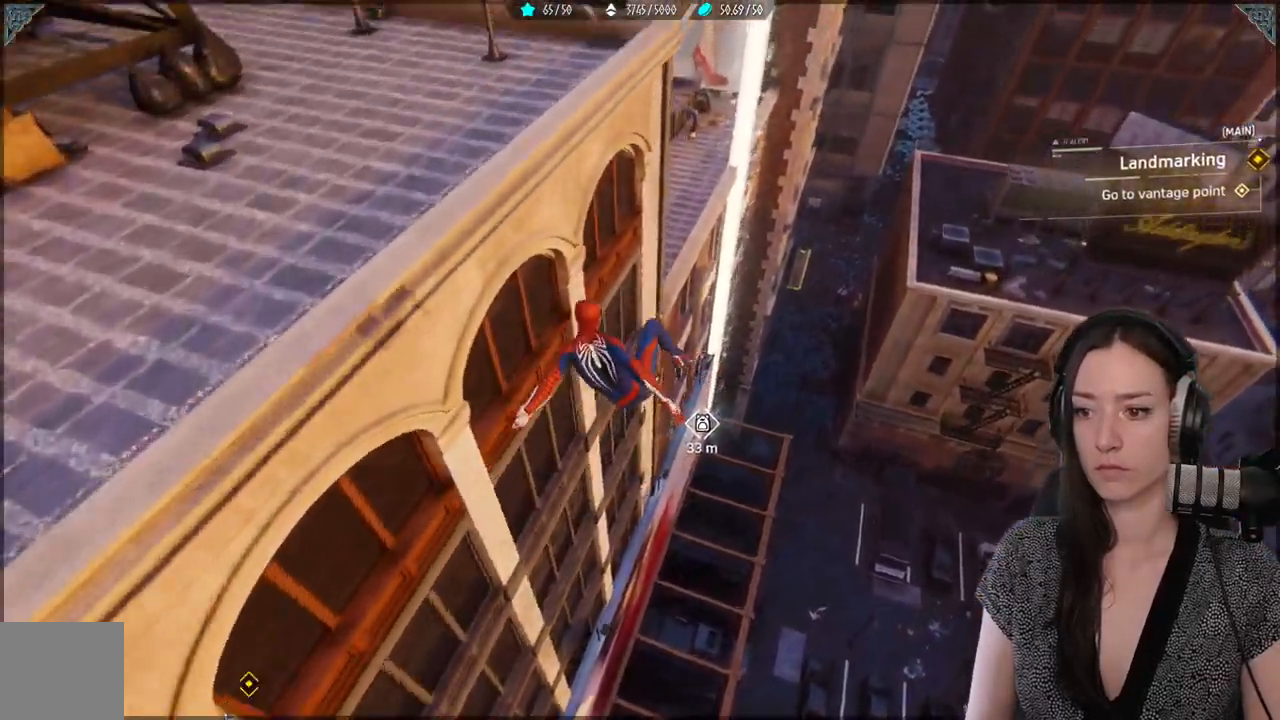
{"buttons": [], "left_stick": "center", "right_stick": "center", "events": [[83, "R2", "up"], [100, "left_stick", "center"], [250, "right_stick", "down"], [483, "right_stick", "center"]]}
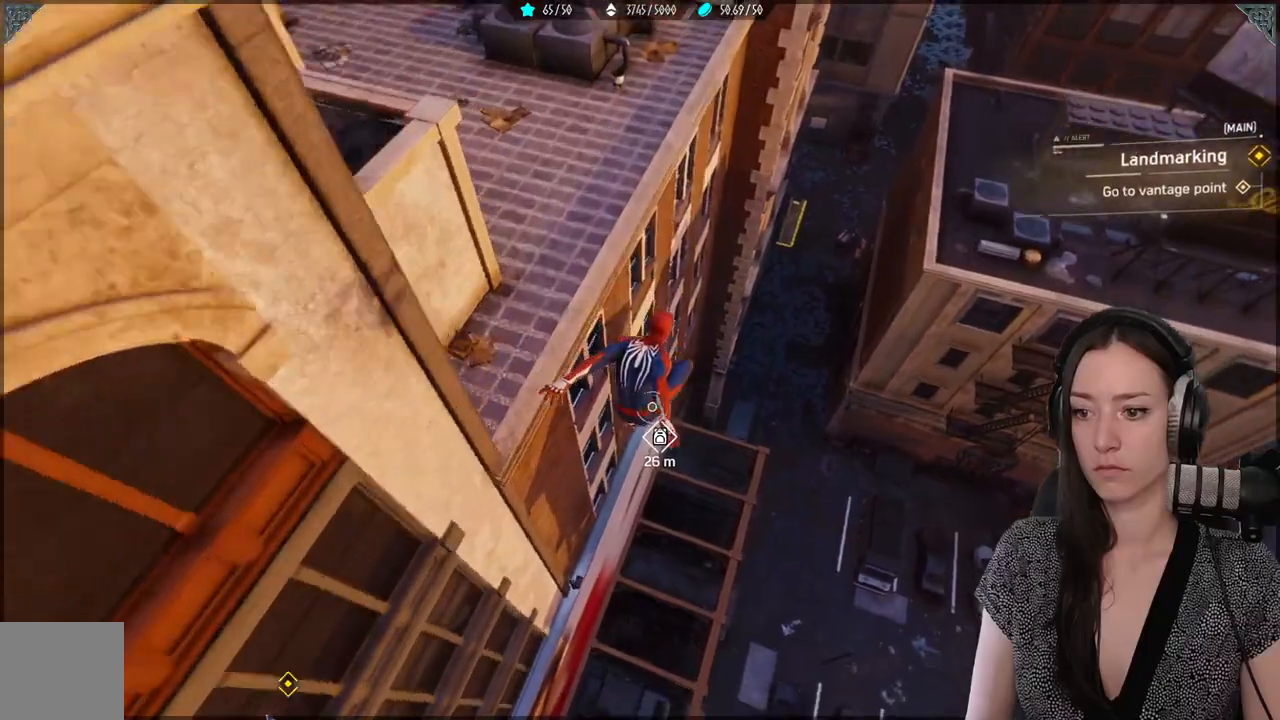
{"buttons": ["R2"], "left_stick": "down-left", "right_stick": "down-left", "events": [[217, "left_stick", "left"], [283, "left_stick", "down-left"], [400, "right_stick", "down-left"], [433, "R2", "down"]]}
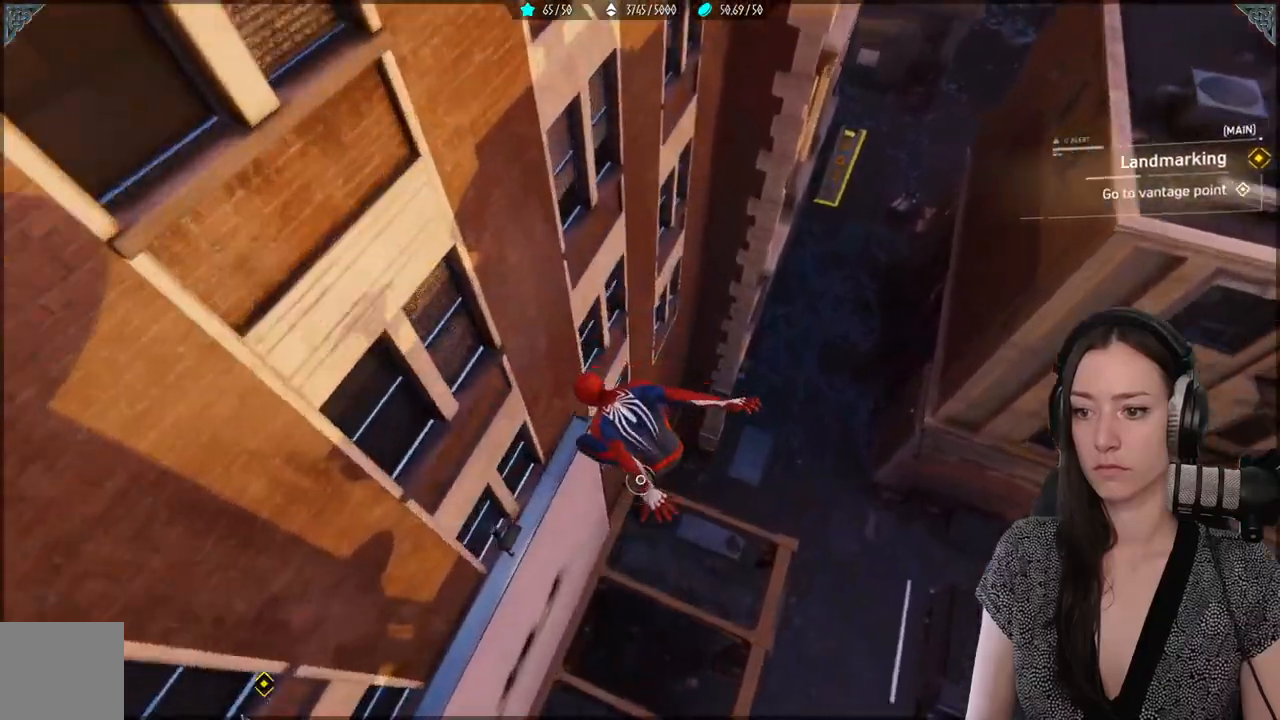
{"buttons": [], "left_stick": "center", "right_stick": "down-left", "events": [[183, "right_stick", "left"], [267, "left_stick", "center"], [317, "right_stick", "down-left"], [350, "R2", "up"]]}
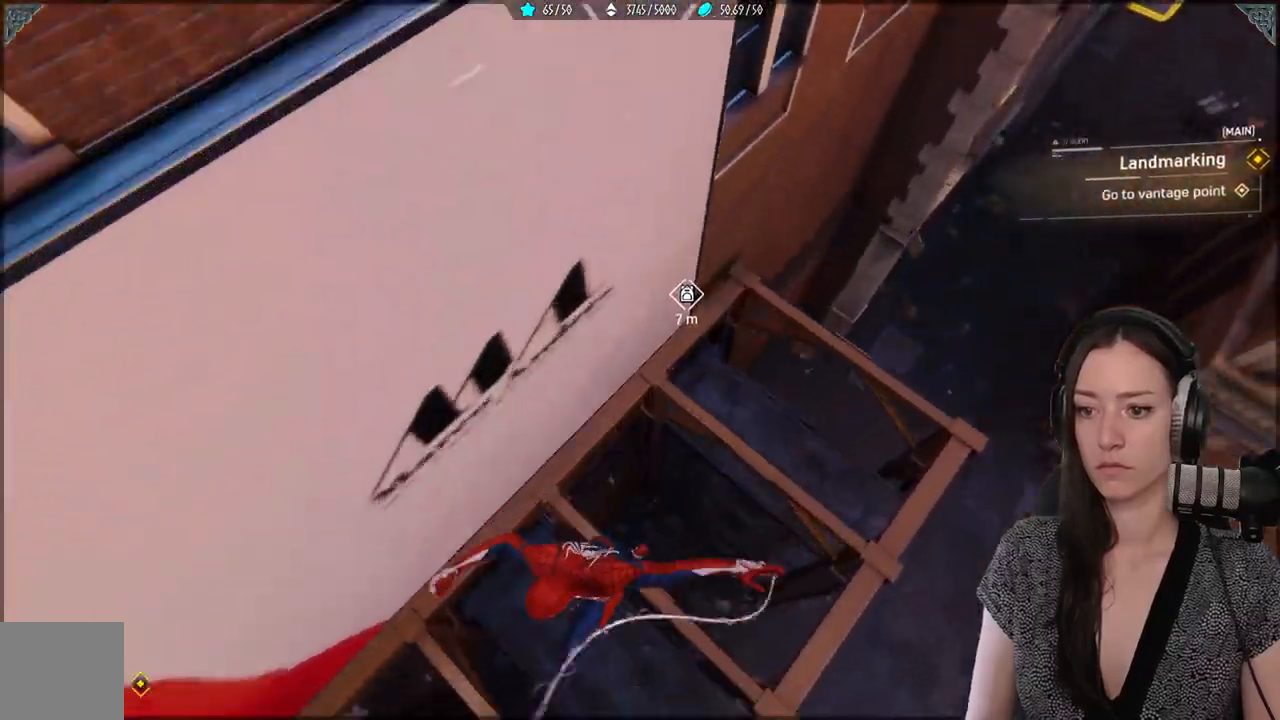
{"buttons": [], "left_stick": "up-right", "right_stick": "up", "events": [[67, "left_stick", "down-left"], [133, "right_stick", "up"], [167, "left_stick", "up-right"]]}
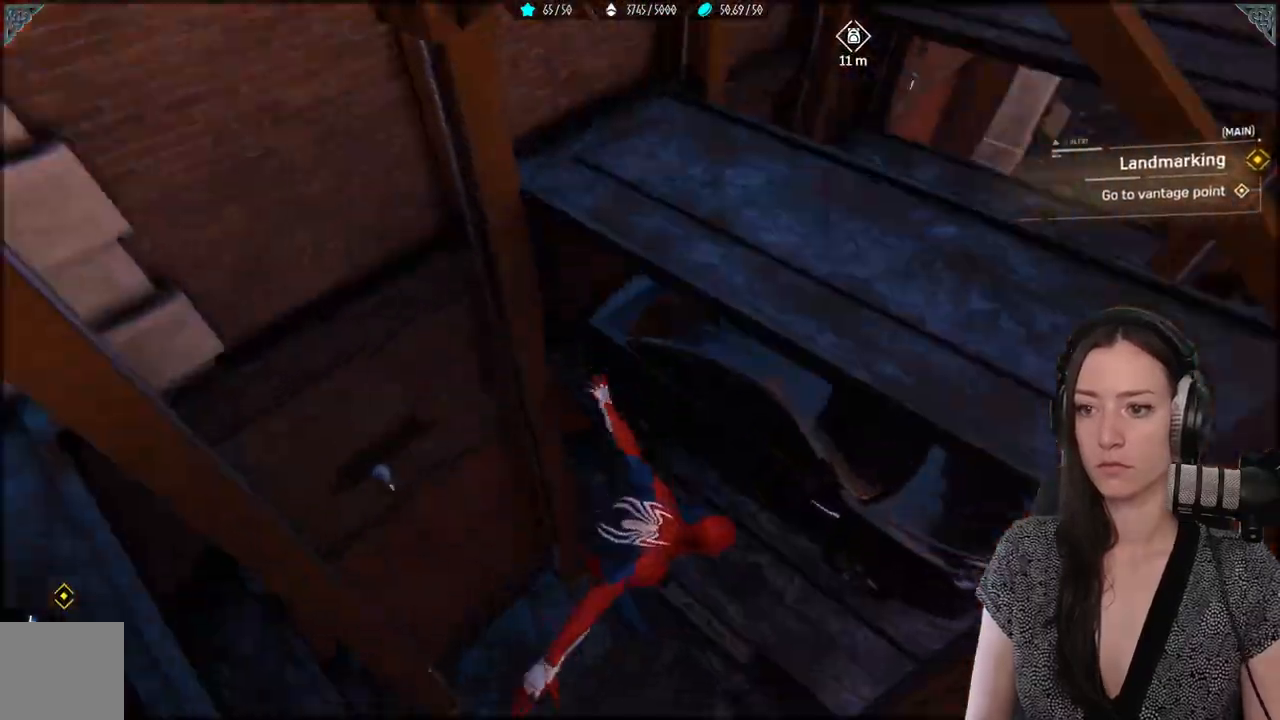
{"buttons": [], "left_stick": "center", "right_stick": "up-left", "events": [[267, "left_stick", "center"], [267, "right_stick", "up-left"]]}
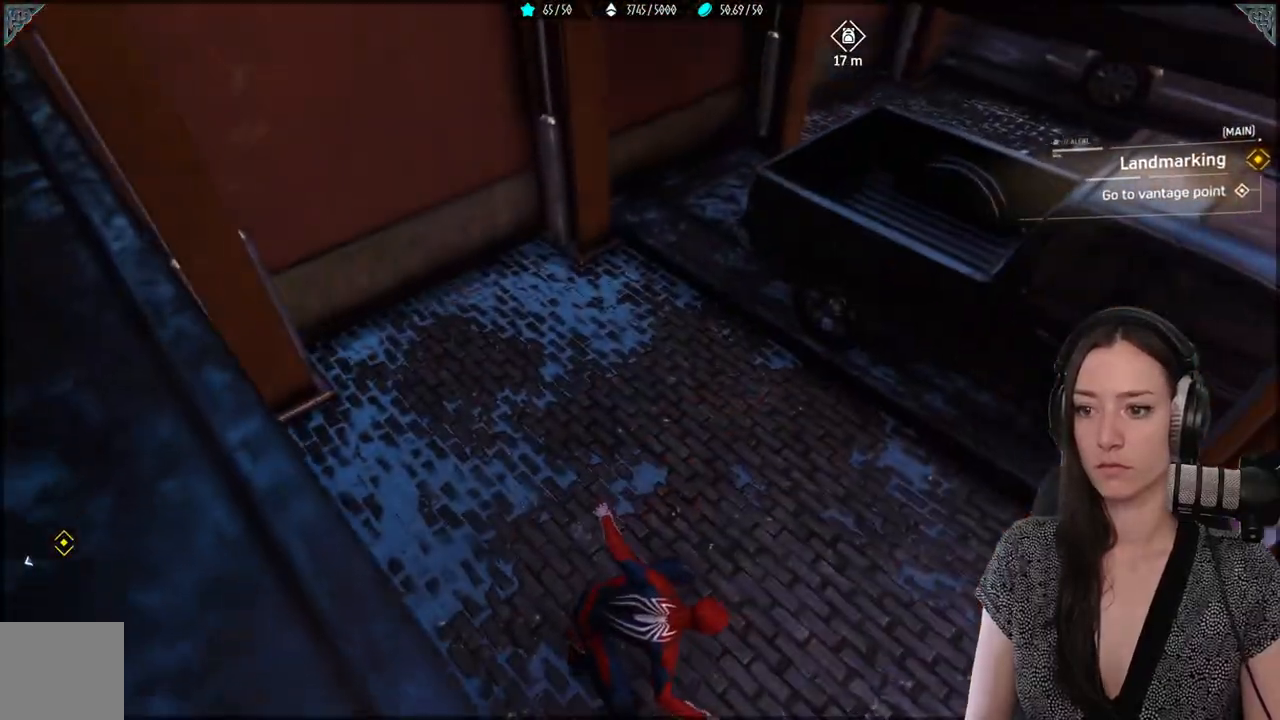
{"buttons": [], "left_stick": "right", "right_stick": "up", "events": [[267, "left_stick", "right"], [267, "right_stick", "up"]]}
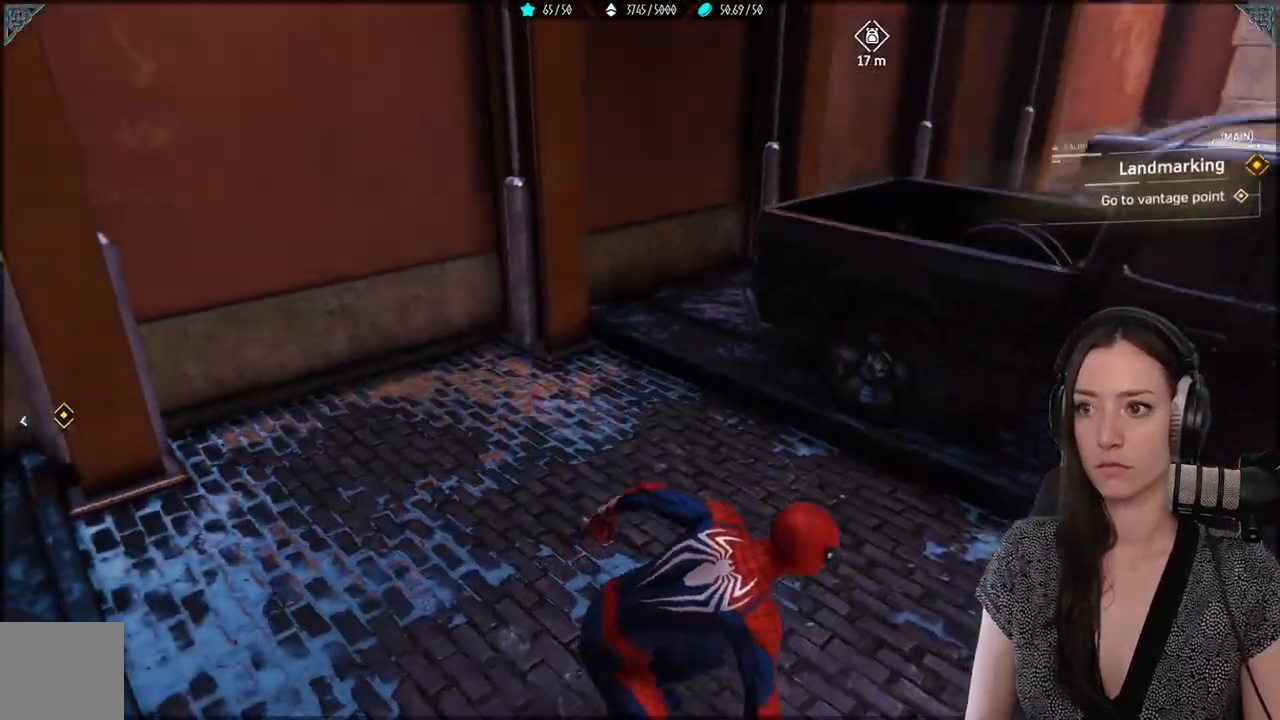
{"buttons": [], "left_stick": "right", "right_stick": "up", "events": [[150, "left_stick", "up-right"], [333, "left_stick", "center"], [500, "left_stick", "right"]]}
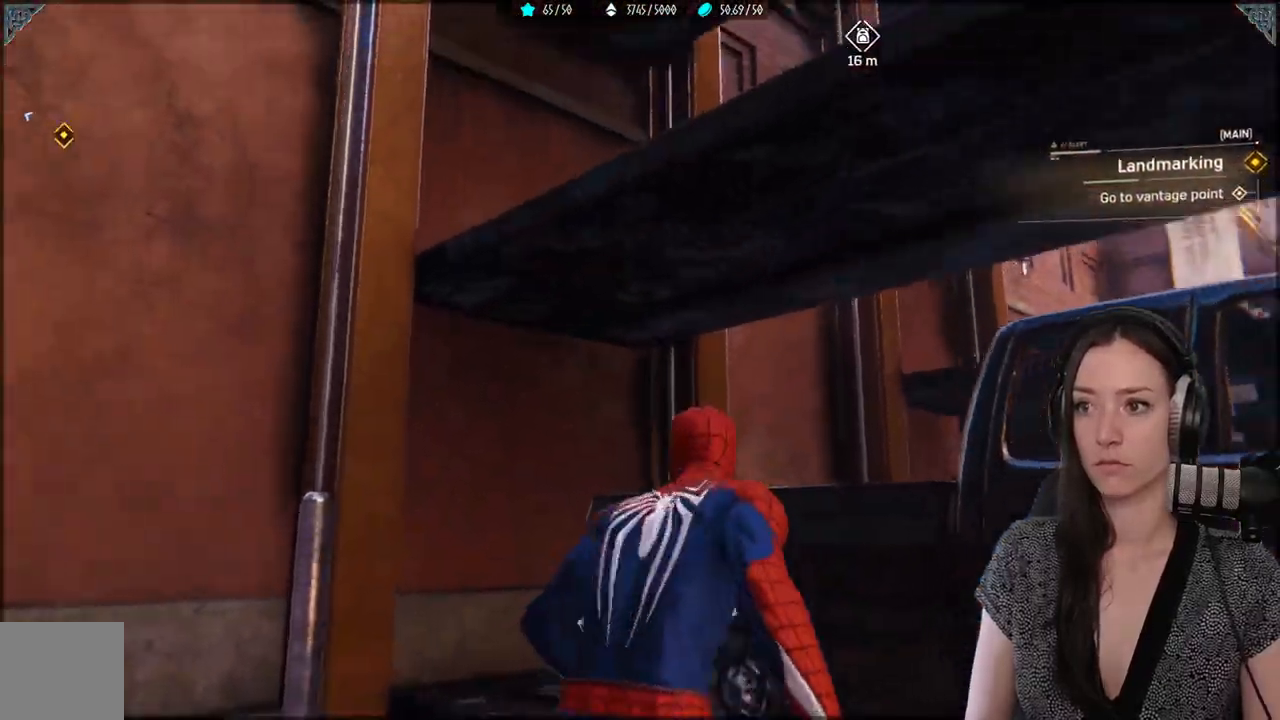
{"buttons": [], "left_stick": "right", "right_stick": "up-left", "events": [[150, "right_stick", "right"], [267, "right_stick", "center"], [500, "right_stick", "up-left"]]}